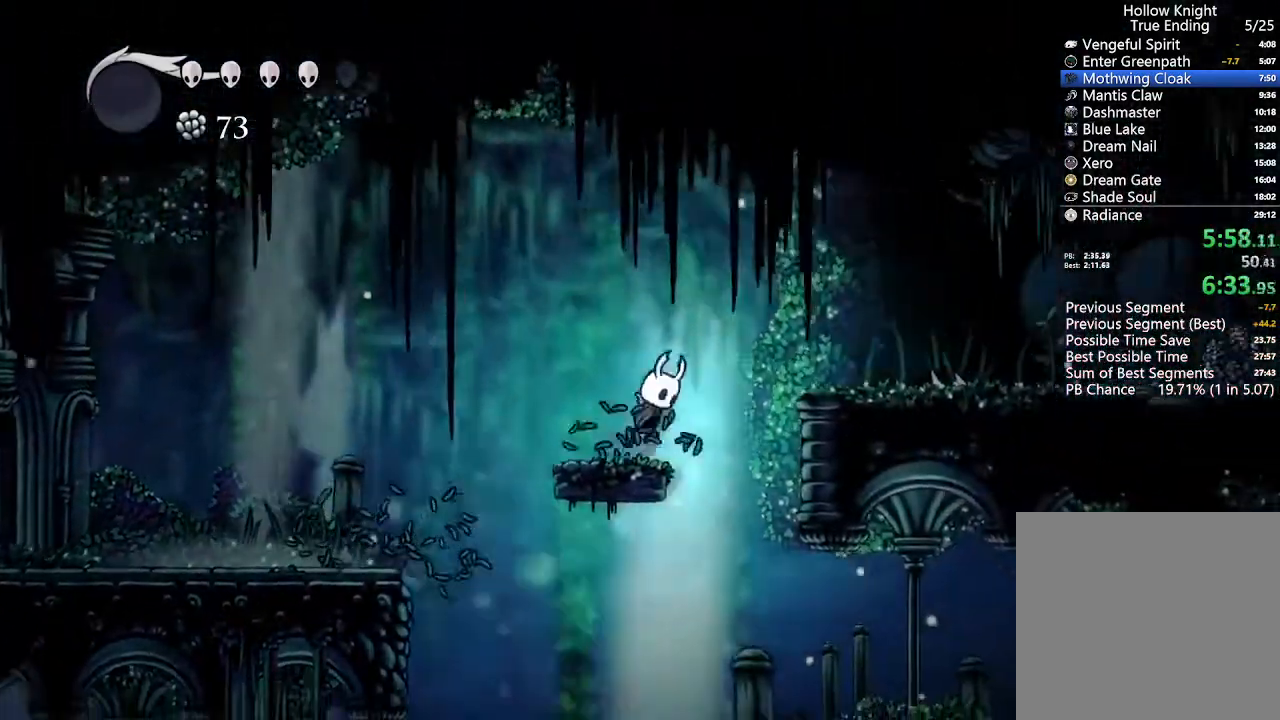
Gameplay with a controller (Xbox layout); each line is a JSON object with the inputs held at the frame after it (dt_ms = milliseconds from this image to that frame). "events" lists button and stick changes between this image and that frame as [ms after this image, input, new state], when the widget could be followed in between. Not read: START.
{"dt_ms": 500, "buttons": ["DPAD_RIGHT"], "left_stick": "center", "right_stick": "center", "events": [[267, "A", "up"]]}
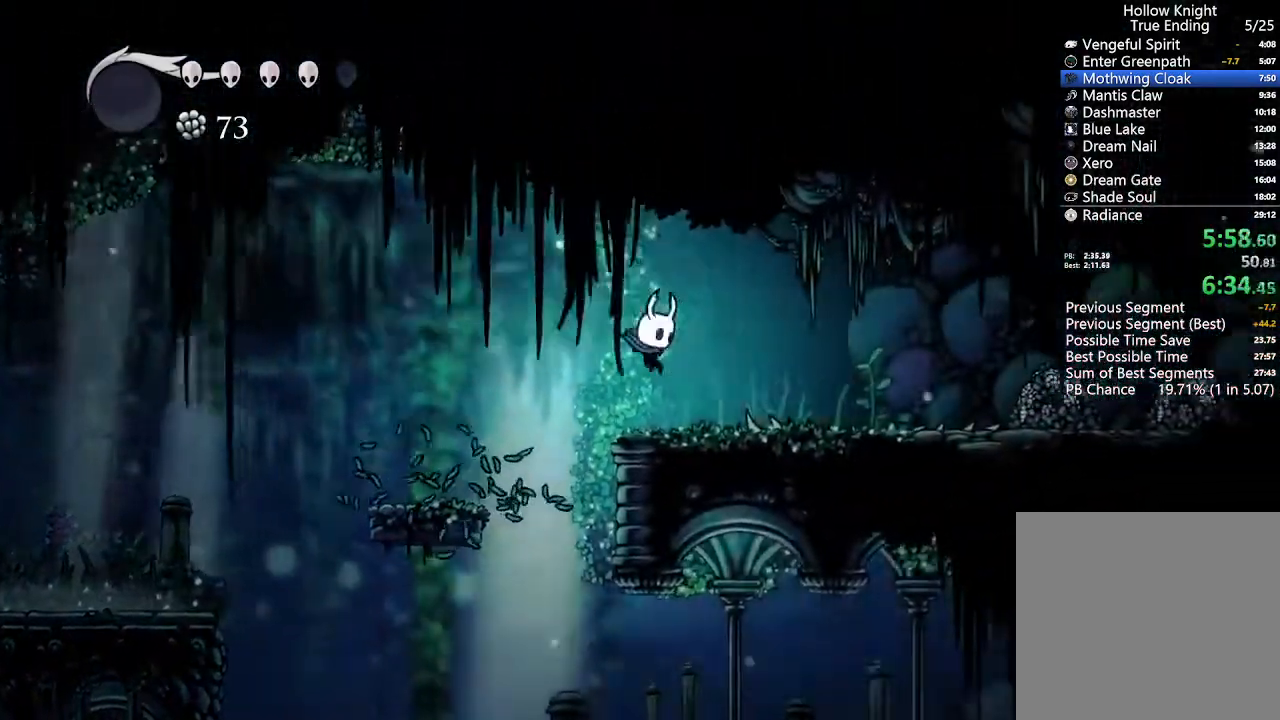
{"dt_ms": 500, "buttons": ["DPAD_RIGHT"], "left_stick": "center", "right_stick": "center", "events": []}
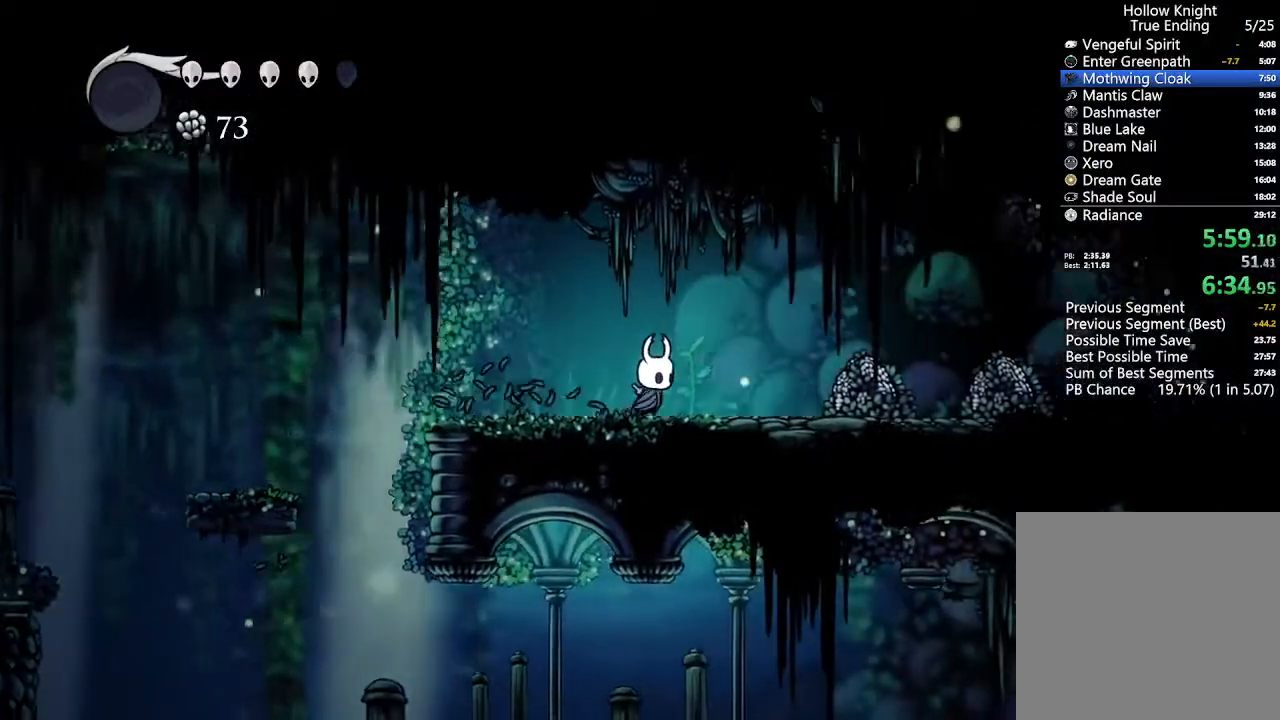
{"dt_ms": 1000, "buttons": ["X"], "left_stick": "center", "right_stick": "center", "events": [[533, "X", "down"], [667, "DPAD_RIGHT", "up"], [700, "X", "up"], [933, "X", "down"]]}
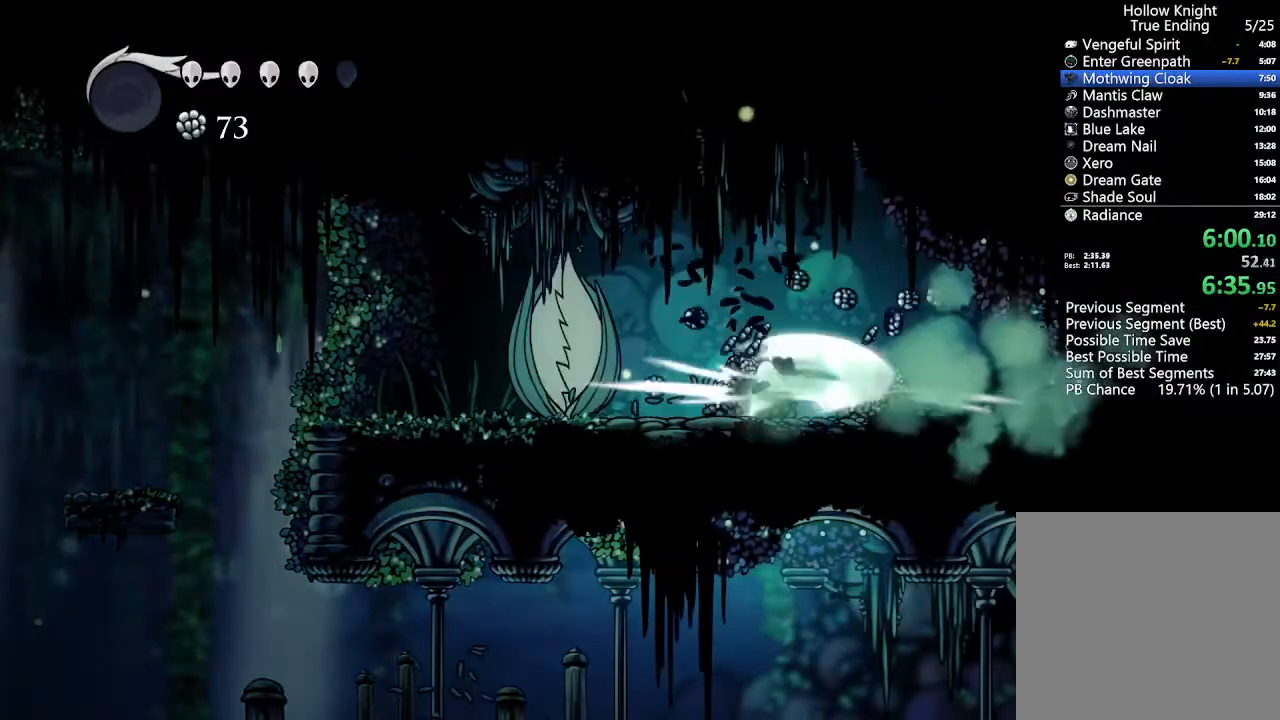
{"dt_ms": 500, "buttons": [], "left_stick": "center", "right_stick": "center", "events": [[100, "X", "up"], [367, "X", "down"], [500, "X", "up"]]}
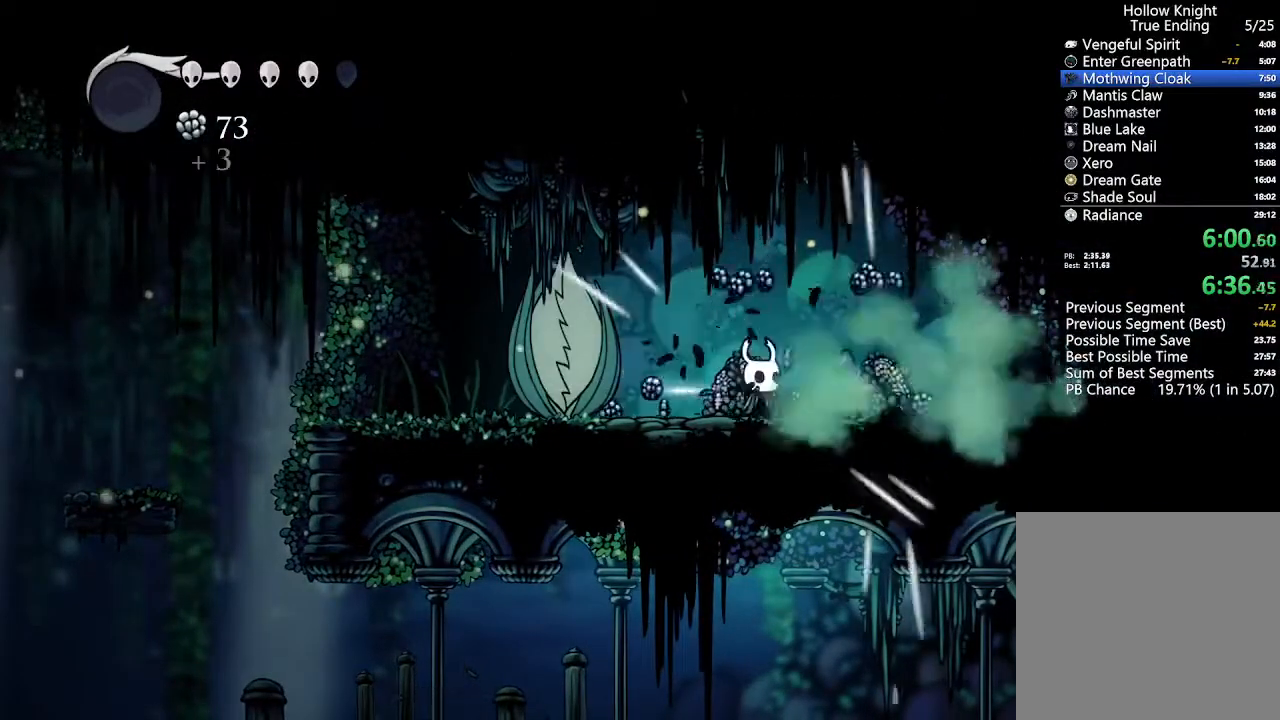
{"dt_ms": 500, "buttons": [], "left_stick": "center", "right_stick": "center", "events": [[300, "X", "down"], [467, "X", "up"]]}
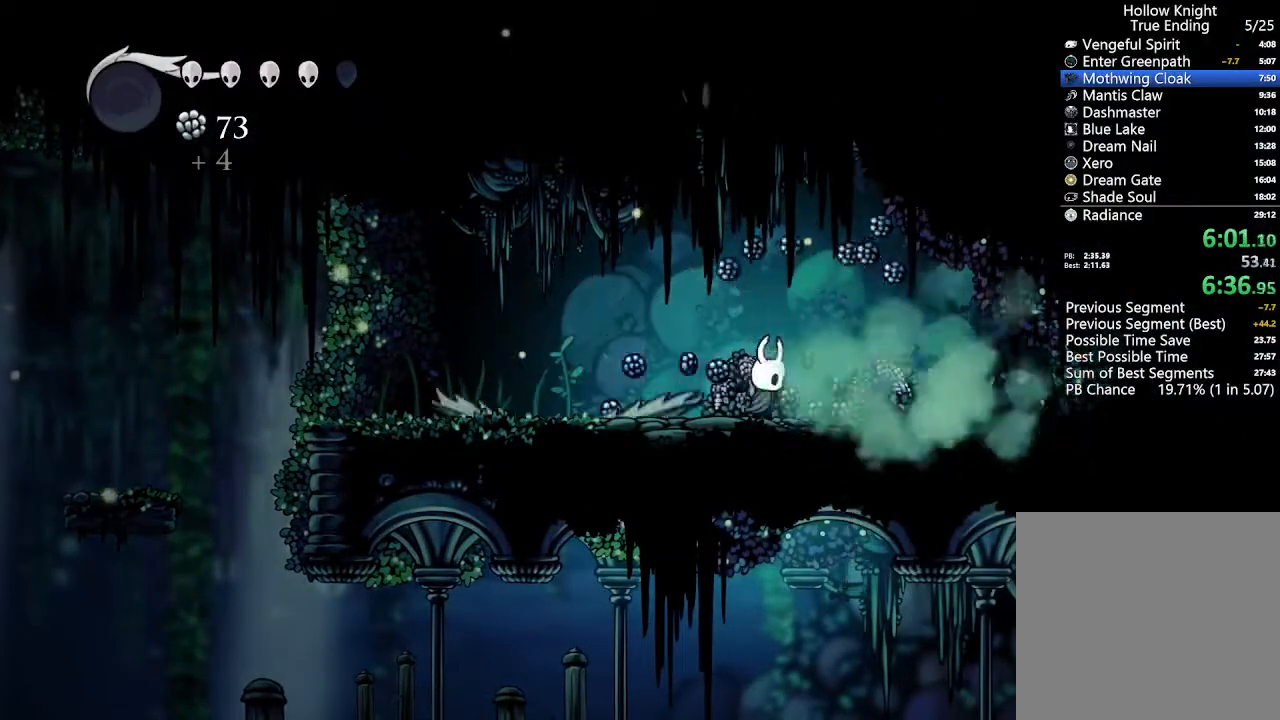
{"dt_ms": 500, "buttons": ["DPAD_RIGHT"], "left_stick": "center", "right_stick": "center", "events": [[233, "X", "down"], [333, "DPAD_RIGHT", "down"], [400, "X", "up"]]}
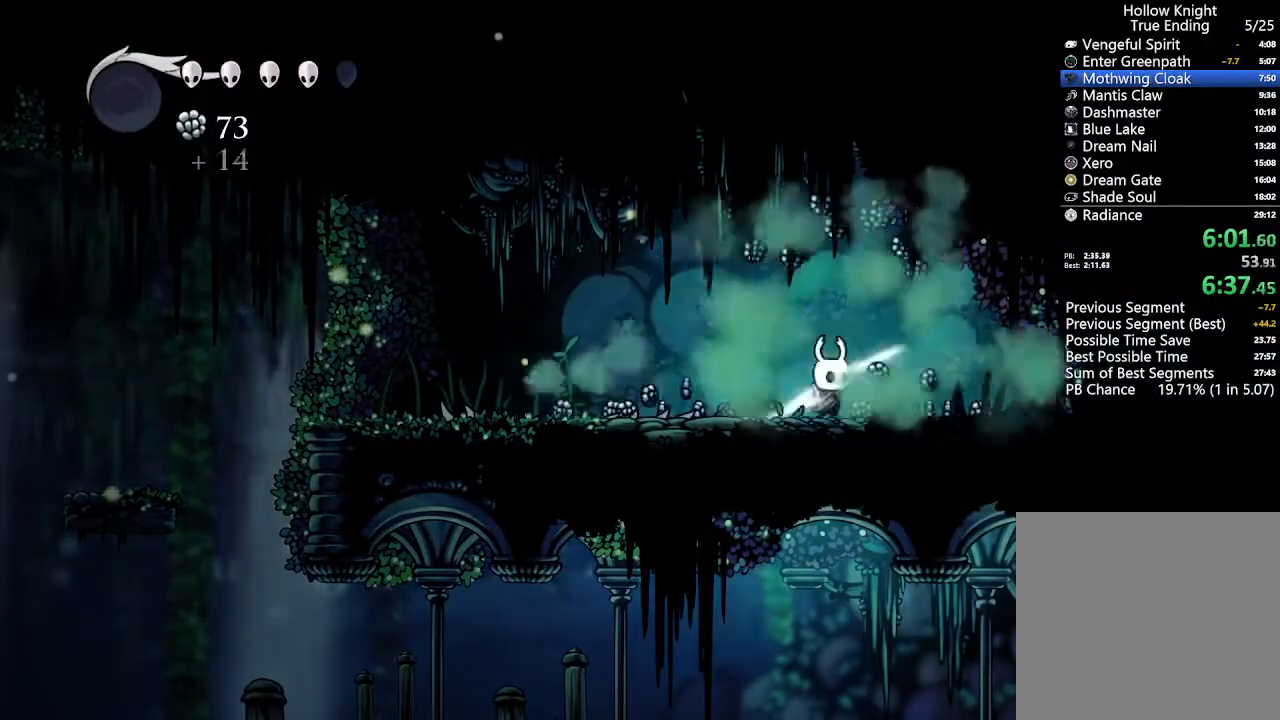
{"dt_ms": 500, "buttons": ["DPAD_RIGHT"], "left_stick": "center", "right_stick": "center", "events": []}
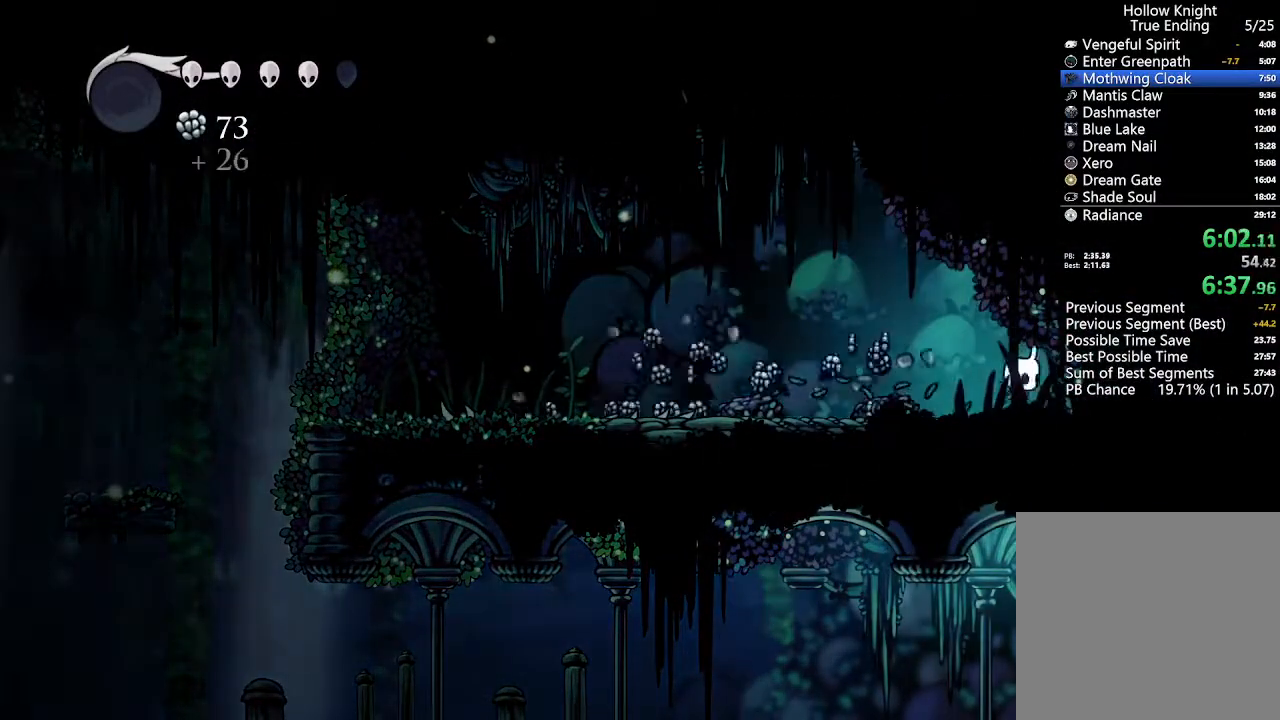
{"dt_ms": 500, "buttons": ["DPAD_LEFT"], "left_stick": "center", "right_stick": "center", "events": [[67, "DPAD_RIGHT", "up"], [100, "DPAD_LEFT", "down"]]}
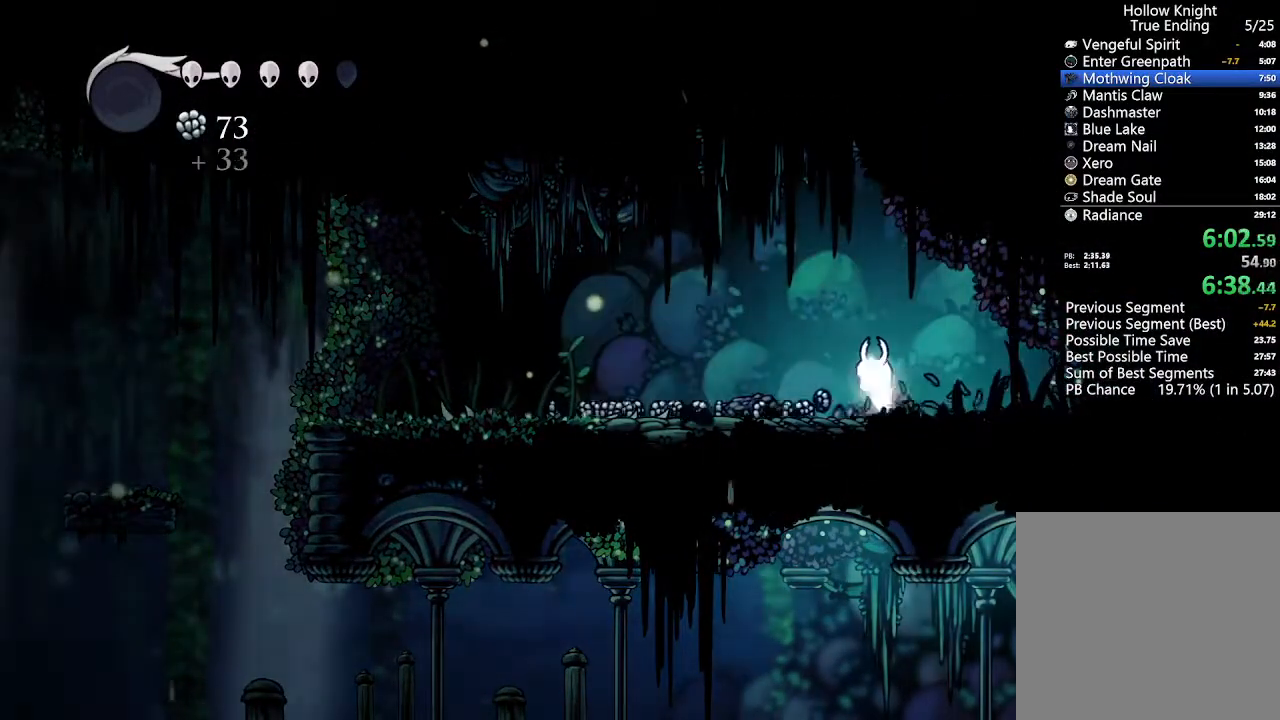
{"dt_ms": 500, "buttons": ["DPAD_LEFT"], "left_stick": "center", "right_stick": "center", "events": []}
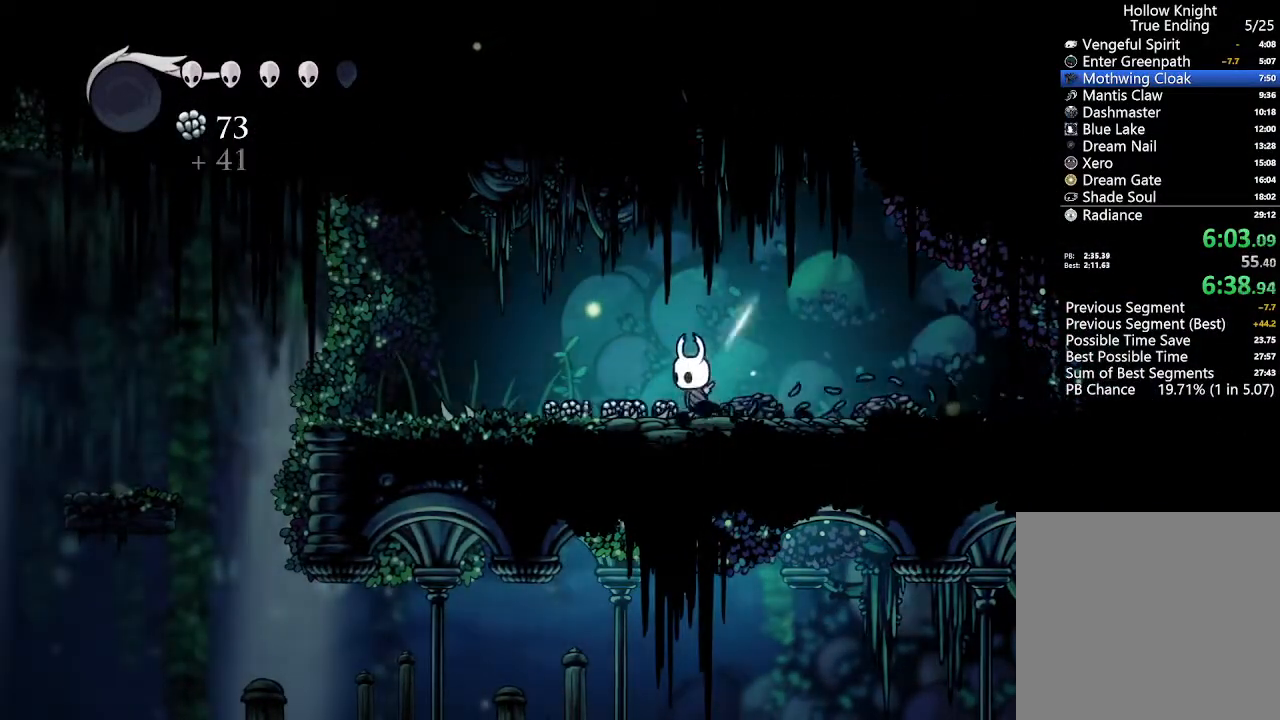
{"dt_ms": 500, "buttons": ["DPAD_LEFT"], "left_stick": "center", "right_stick": "center", "events": []}
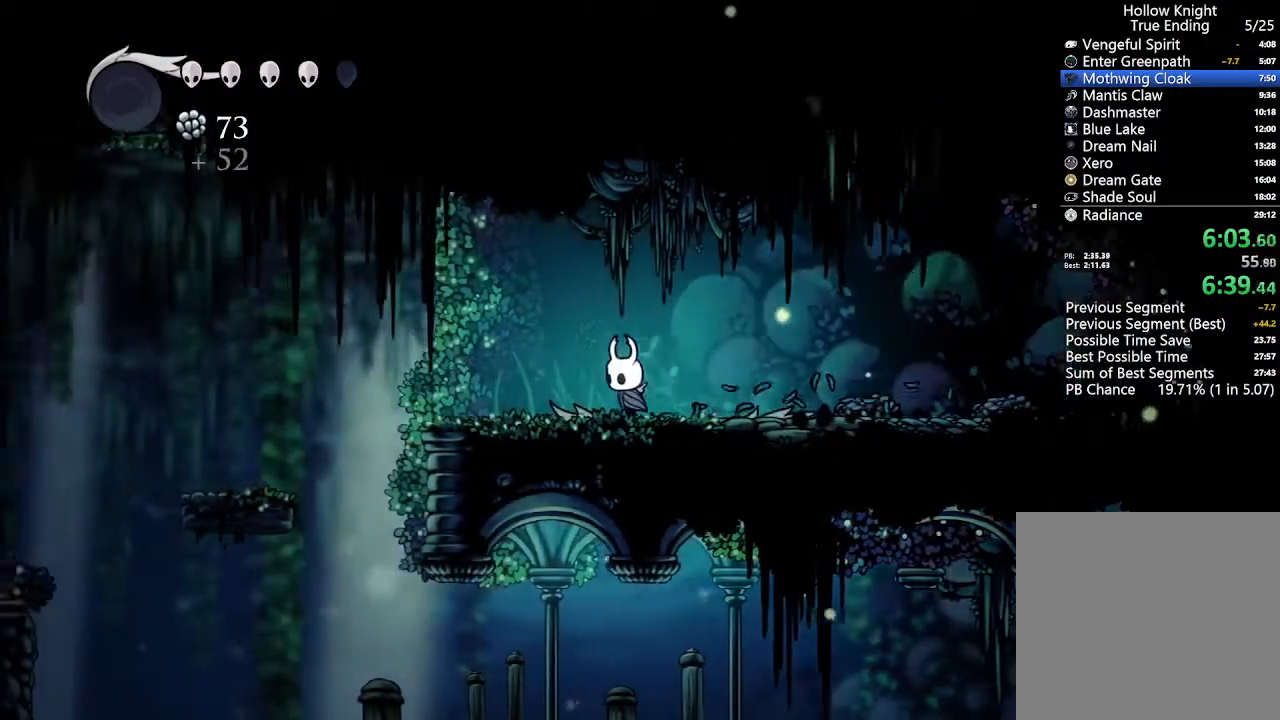
{"dt_ms": 500, "buttons": ["A", "DPAD_LEFT"], "left_stick": "center", "right_stick": "center", "events": [[400, "A", "down"]]}
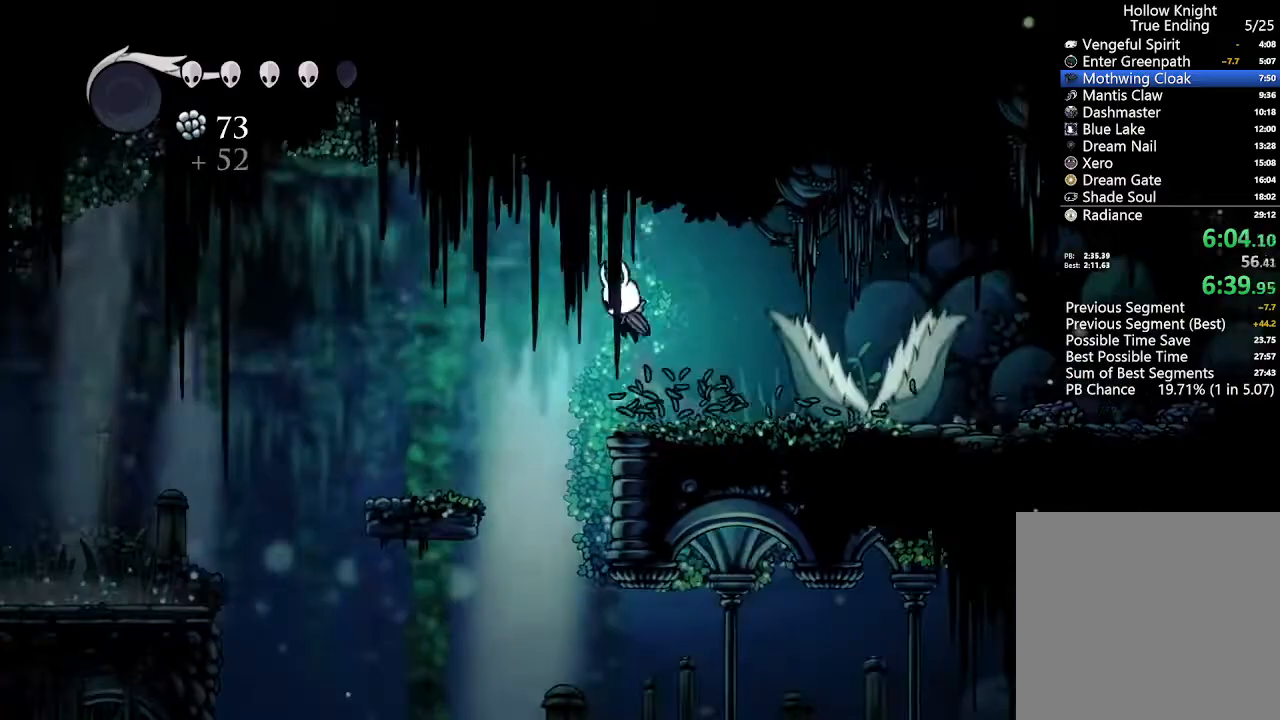
{"dt_ms": 500, "buttons": ["DPAD_LEFT"], "left_stick": "center", "right_stick": "center", "events": [[100, "A", "up"]]}
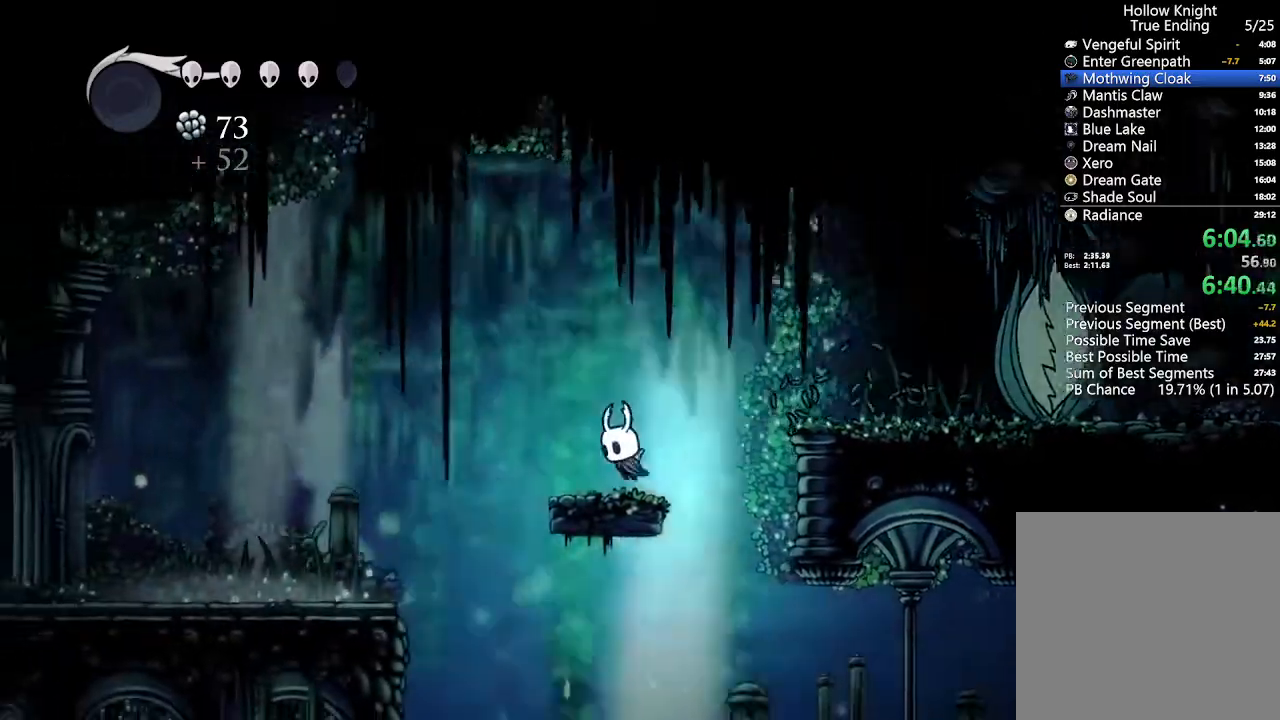
{"dt_ms": 500, "buttons": ["DPAD_LEFT"], "left_stick": "center", "right_stick": "center", "events": [[100, "A", "down"], [367, "A", "up"]]}
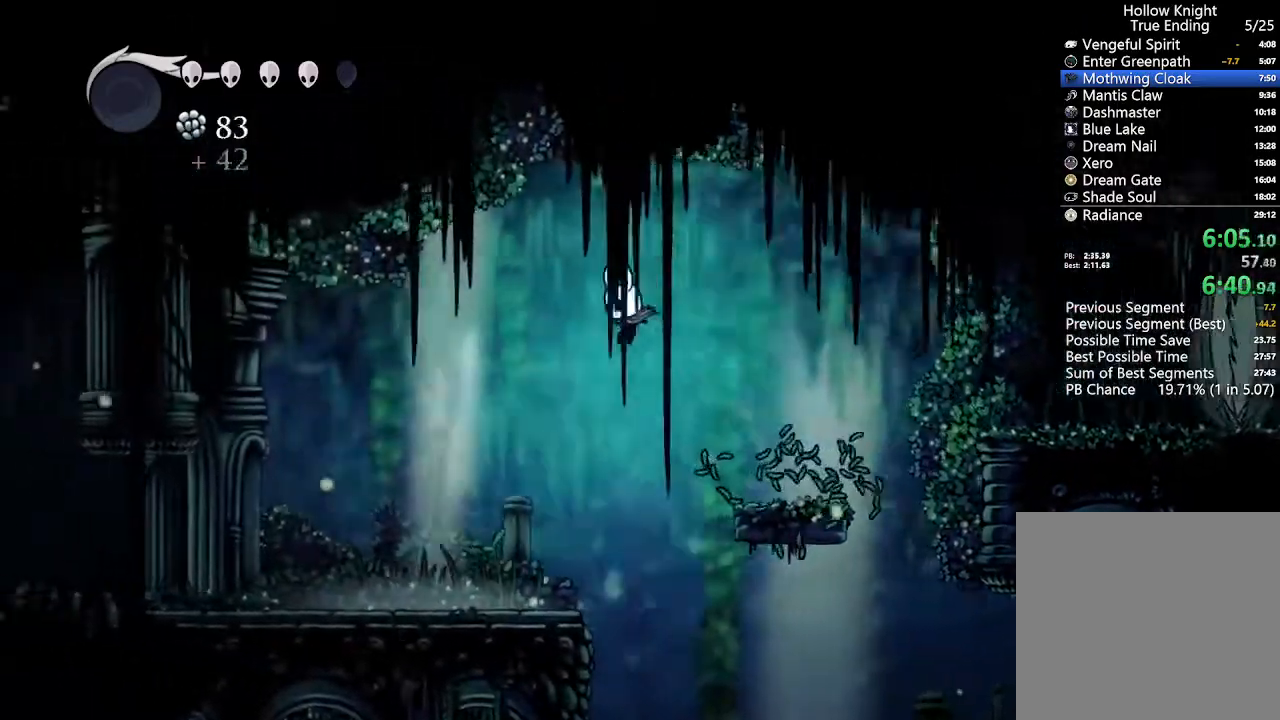
{"dt_ms": 500, "buttons": ["DPAD_LEFT"], "left_stick": "center", "right_stick": "center", "events": []}